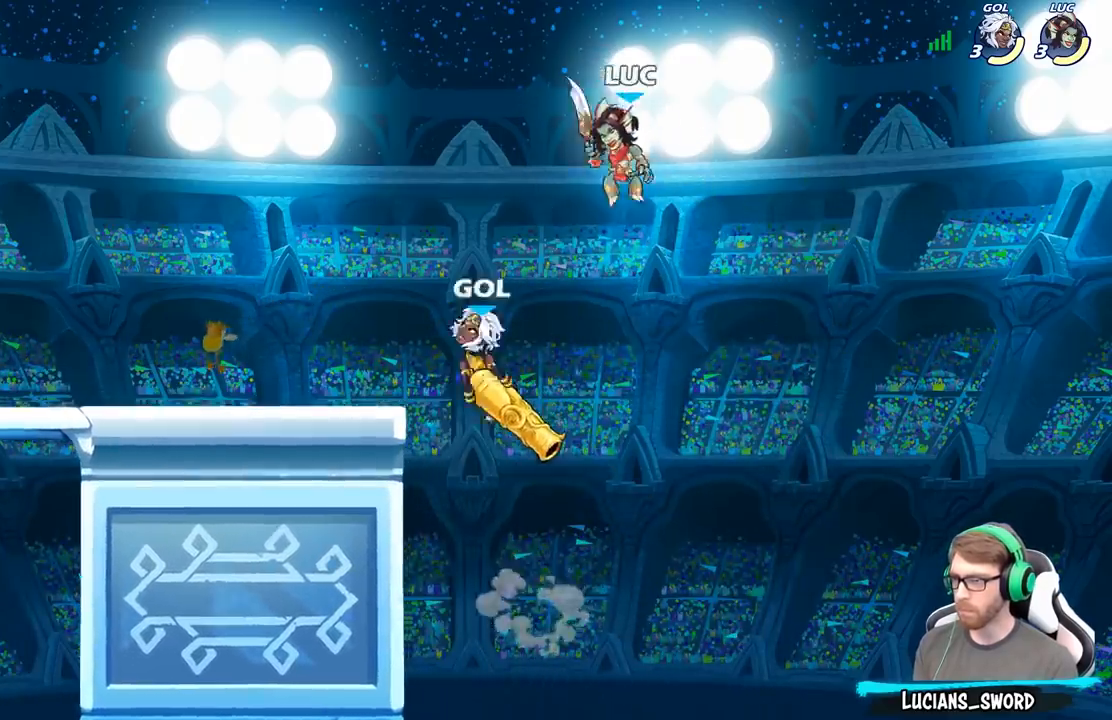
Gameplay with a controller (Xbox layout); each line is a JSON object with the inputs held at the frame after it. "events" lists button and stick changes between this image and that frame as [ms after this image, input, new state], when the widget could be followed in between.
{"buttons": [], "left_stick": "up-left", "right_stick": "center", "events": [[133, "left_stick", "left"], [300, "A", "down"], [350, "B", "down"], [350, "left_stick", "up-left"], [383, "A", "up"], [483, "B", "up"]]}
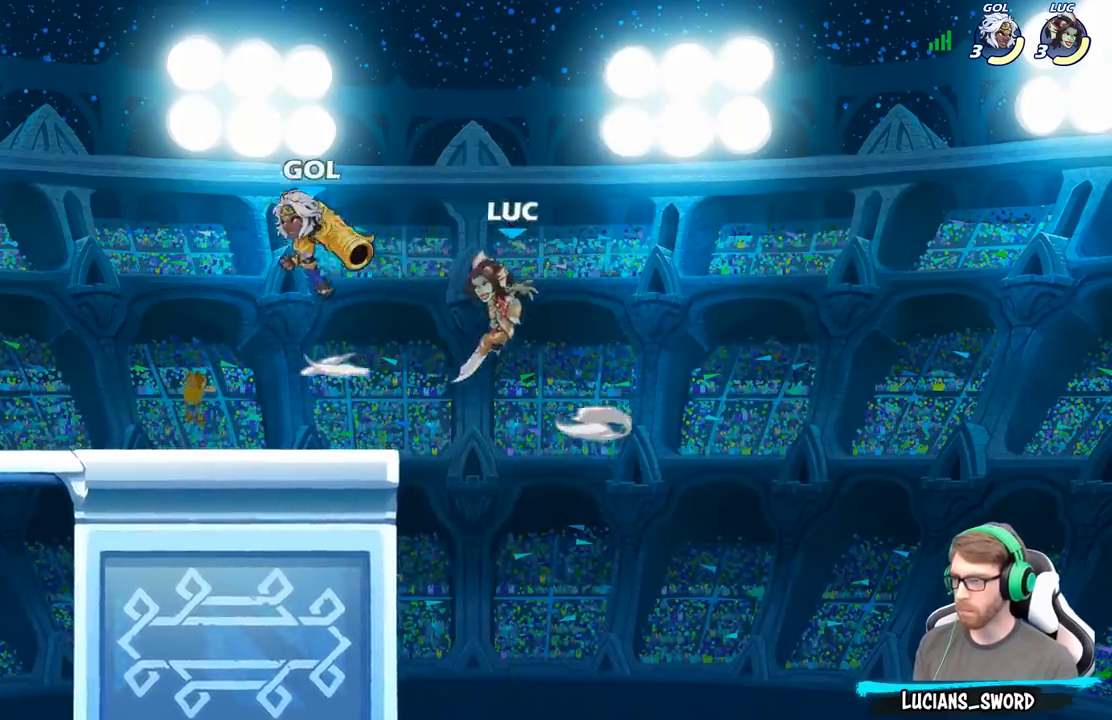
{"buttons": [], "left_stick": "up-right", "right_stick": "center", "events": [[150, "left_stick", "up"], [300, "left_stick", "up-right"]]}
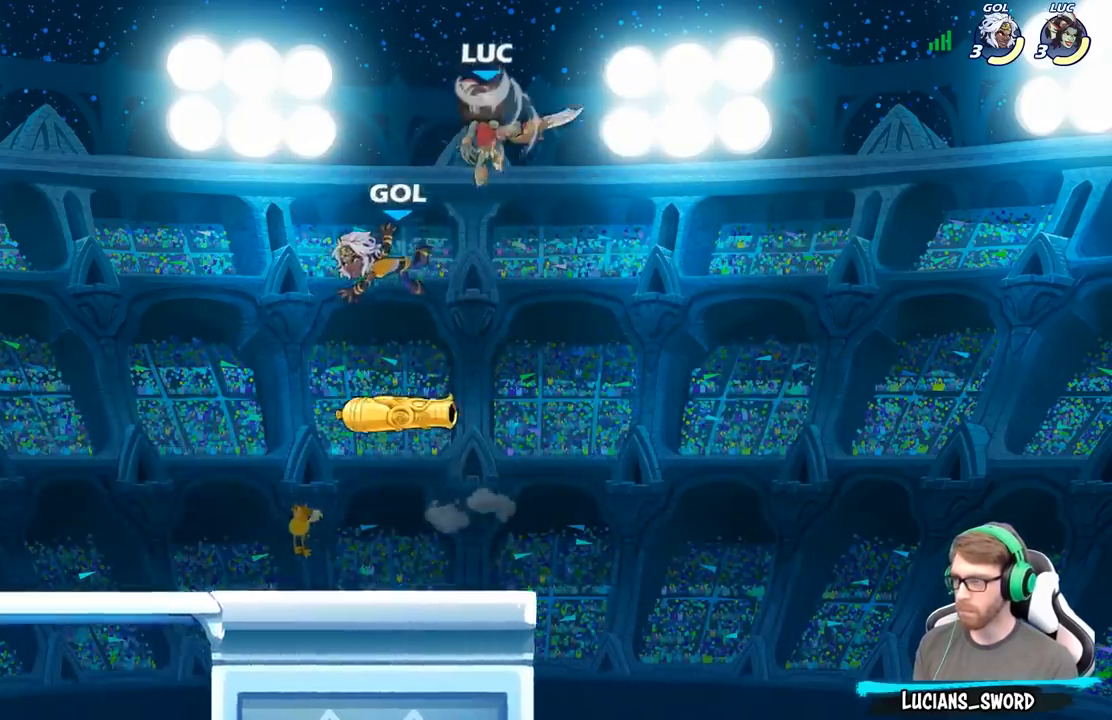
{"buttons": ["X"], "left_stick": "left", "right_stick": "center", "events": [[33, "left_stick", "up-left"], [117, "left_stick", "down-left"], [367, "left_stick", "left"], [400, "X", "down"]]}
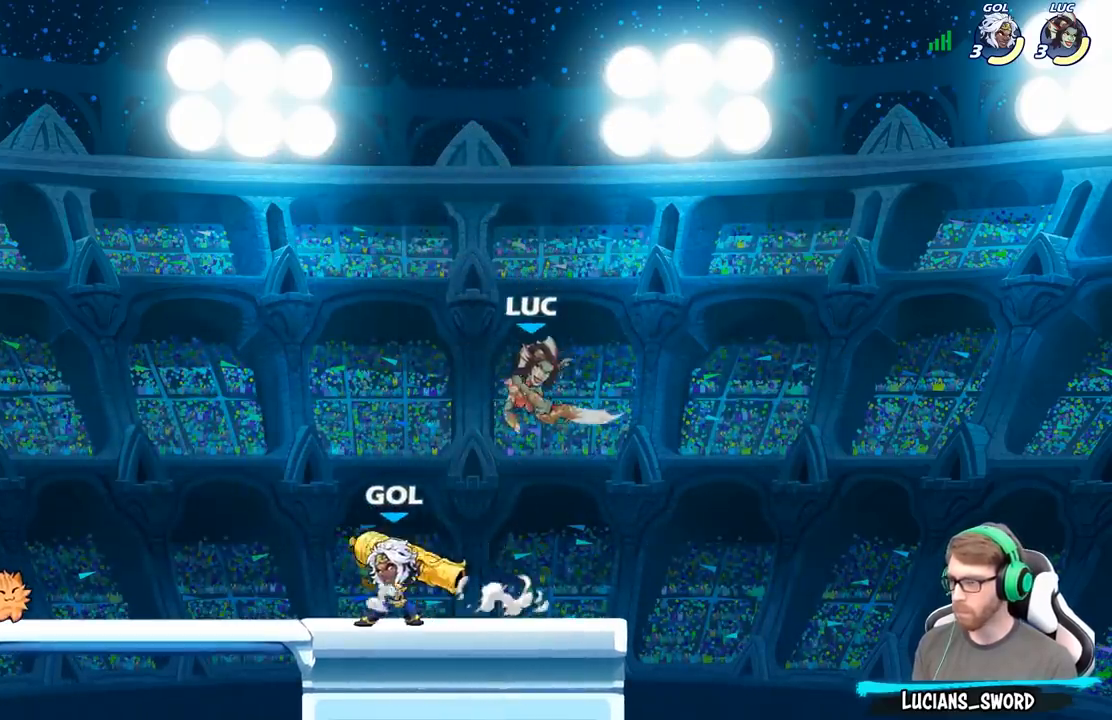
{"buttons": [], "left_stick": "center", "right_stick": "center", "events": [[17, "X", "up"], [367, "left_stick", "center"]]}
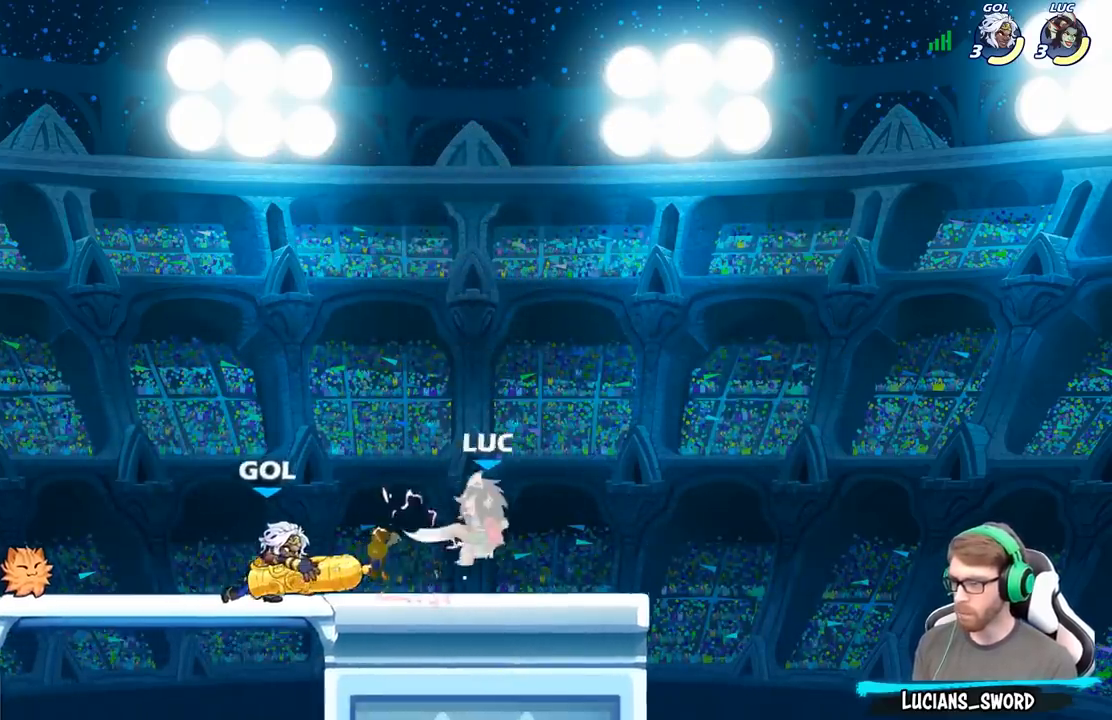
{"buttons": [], "left_stick": "center", "right_stick": "center", "events": []}
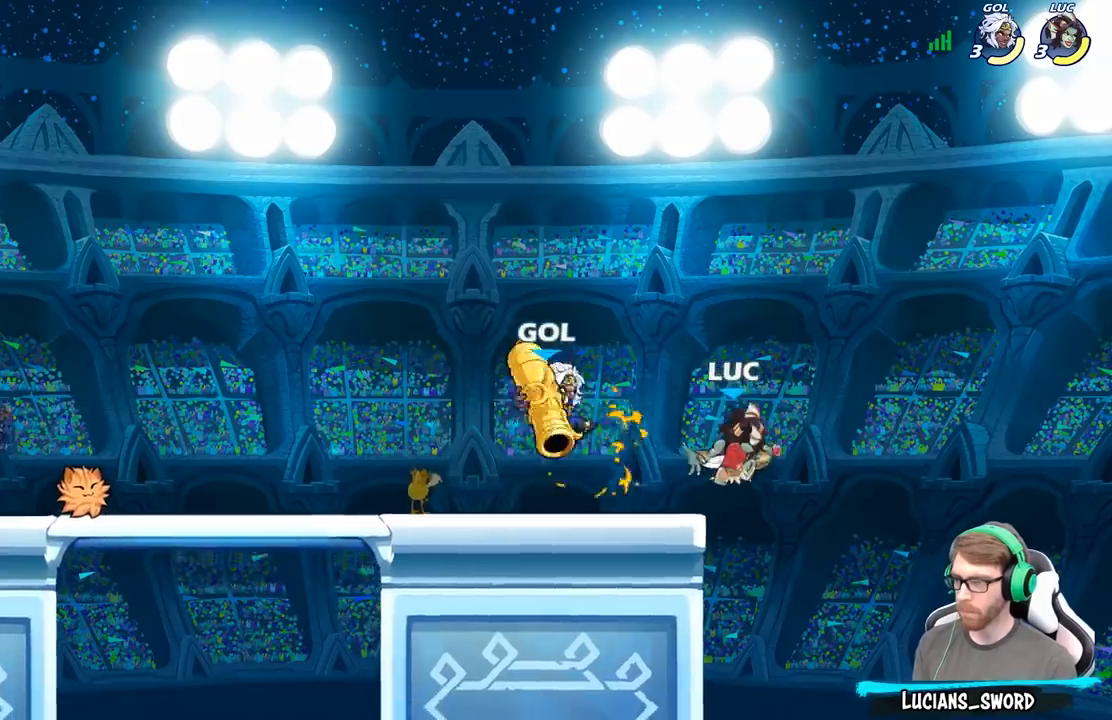
{"buttons": ["X"], "left_stick": "center", "right_stick": "center", "events": [[150, "R2", "down"], [317, "X", "down"], [350, "R2", "up"], [417, "X", "up"], [500, "X", "down"]]}
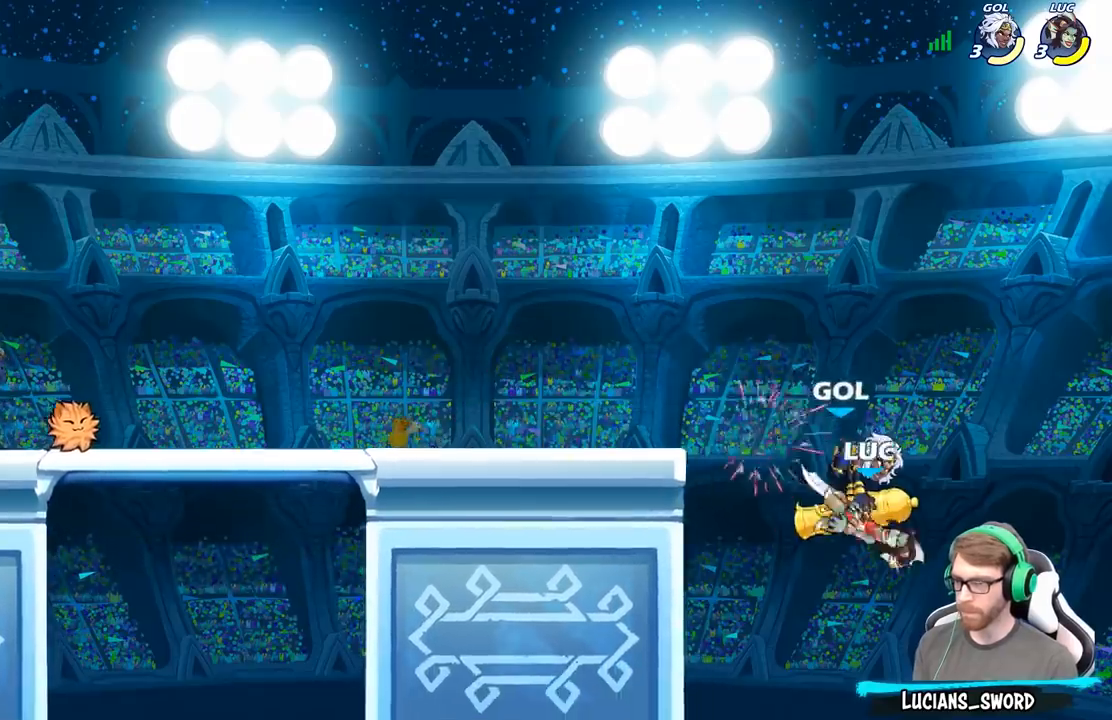
{"buttons": [], "left_stick": "up-left", "right_stick": "center", "events": [[100, "X", "up"], [133, "left_stick", "up-left"], [233, "R2", "down"], [350, "left_stick", "up"], [467, "left_stick", "up-left"], [483, "R2", "up"]]}
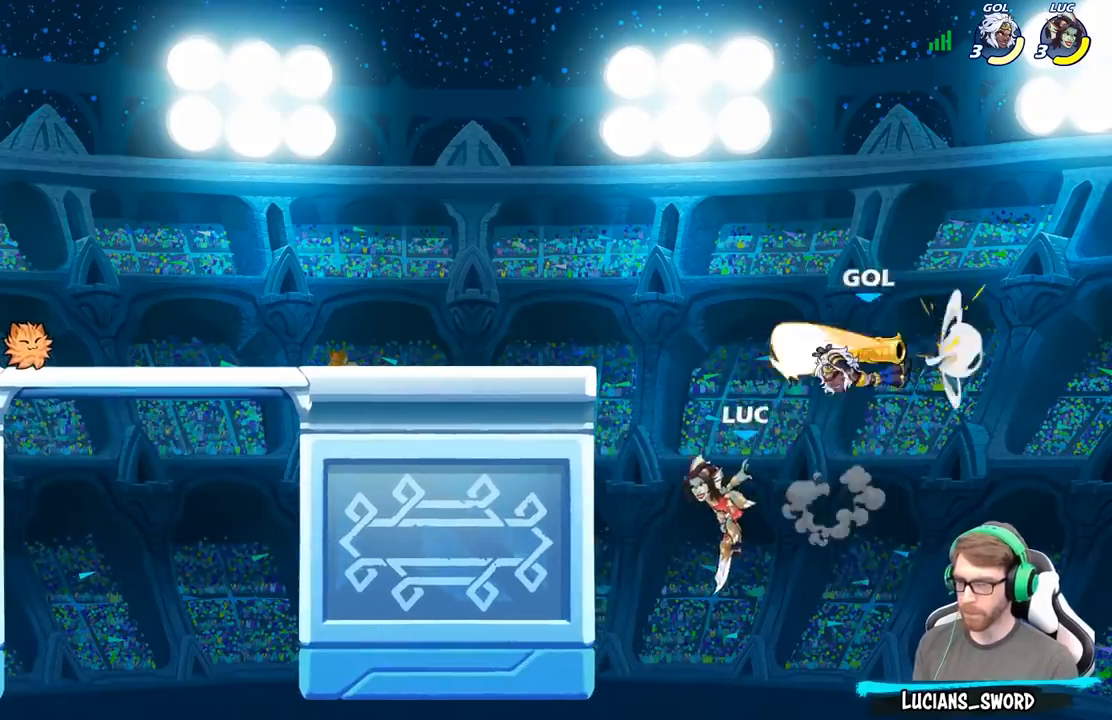
{"buttons": [], "left_stick": "up-left", "right_stick": "down-left", "events": [[150, "left_stick", "left"], [250, "left_stick", "down-left"], [383, "A", "down"], [400, "left_stick", "up-right"], [417, "X", "down"], [467, "left_stick", "up-left"], [483, "A", "up"], [483, "X", "up"], [483, "right_stick", "down-left"]]}
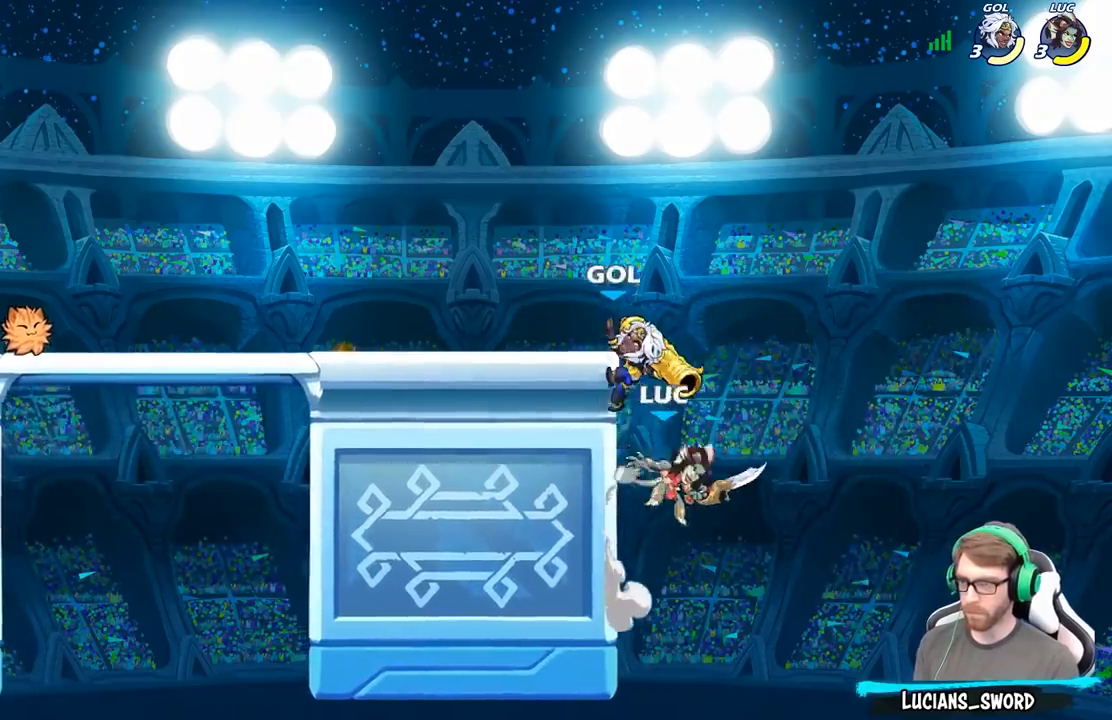
{"buttons": [], "left_stick": "up-right", "right_stick": "center", "events": [[17, "left_stick", "left"], [17, "right_stick", "center"], [483, "left_stick", "up-right"]]}
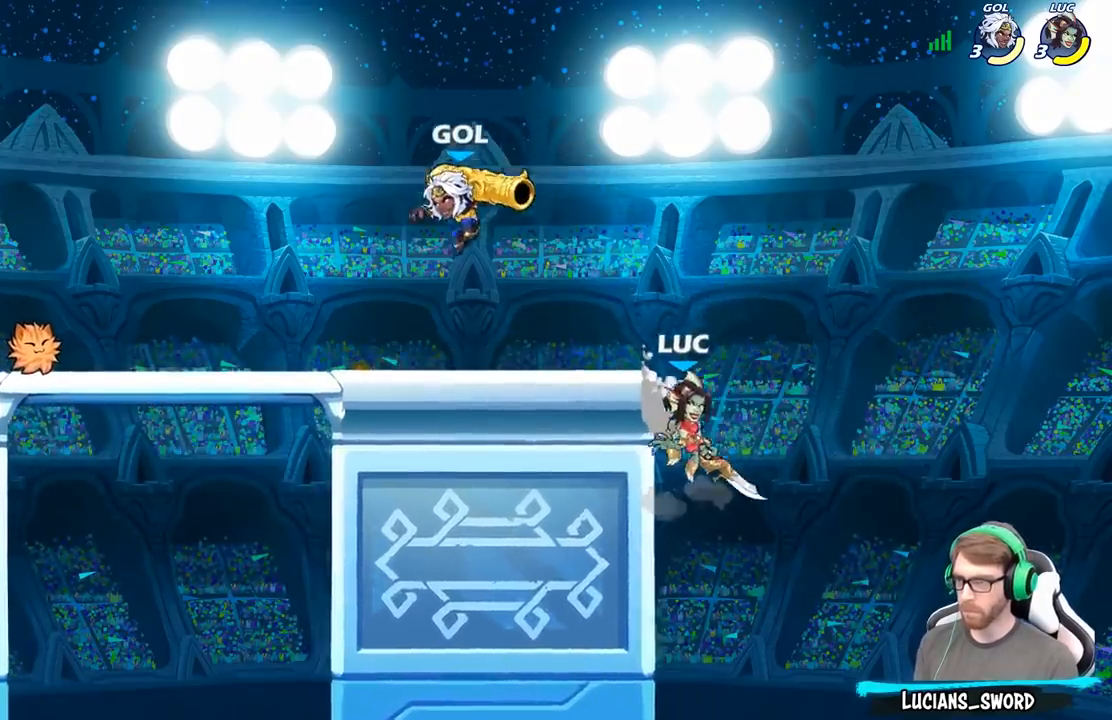
{"buttons": [], "left_stick": "down-left", "right_stick": "center", "events": [[83, "left_stick", "right"], [250, "left_stick", "left"], [283, "A", "down"], [400, "A", "up"], [500, "left_stick", "down-left"]]}
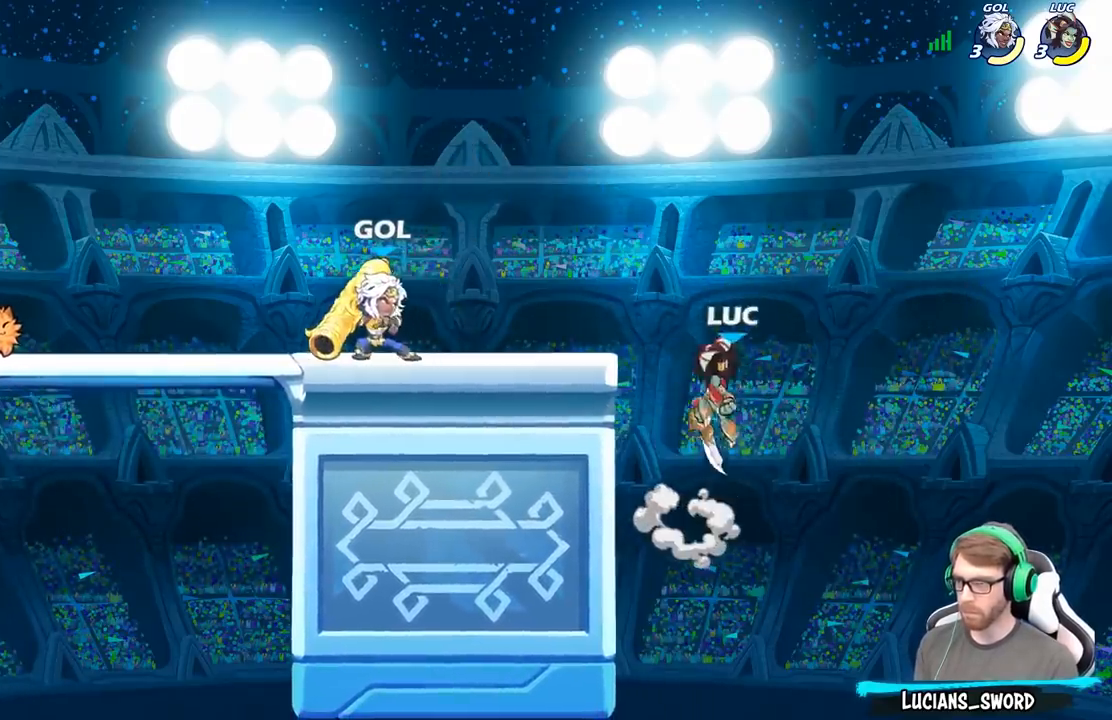
{"buttons": [], "left_stick": "up", "right_stick": "center", "events": [[183, "left_stick", "left"], [317, "A", "down"], [417, "X", "down"], [433, "A", "up"], [433, "left_stick", "up"], [483, "X", "up"]]}
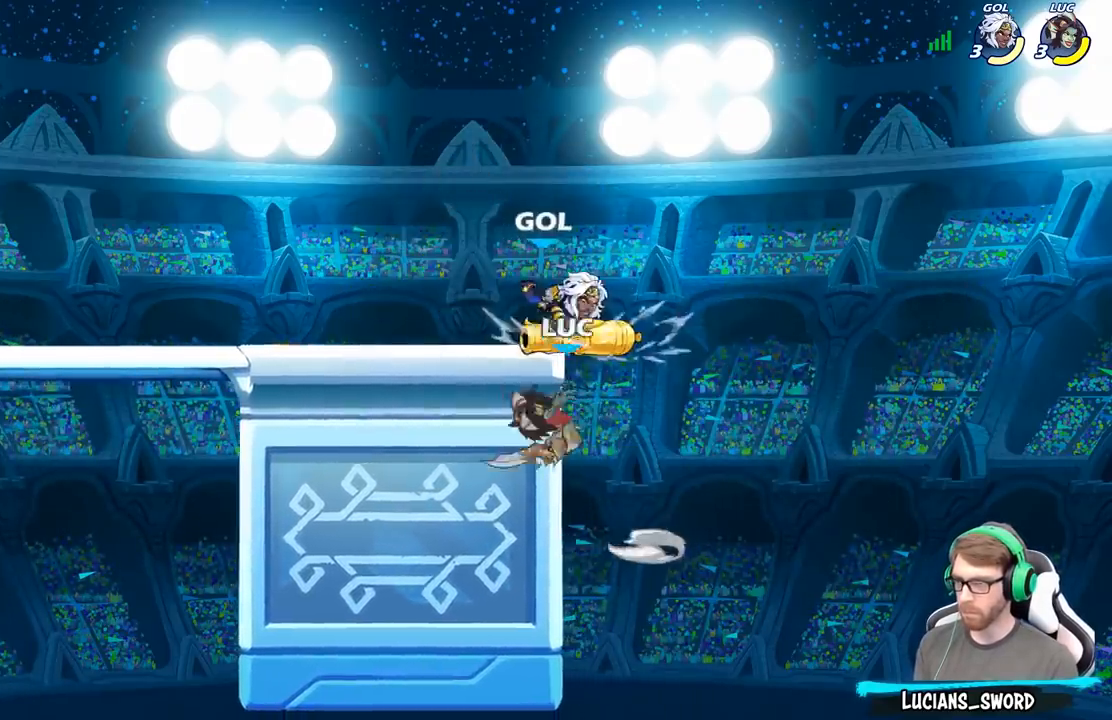
{"buttons": ["B"], "left_stick": "up-right", "right_stick": "center", "events": [[133, "left_stick", "left"], [283, "left_stick", "up-left"], [350, "A", "down"], [400, "B", "down"], [417, "A", "up"], [433, "left_stick", "up-right"]]}
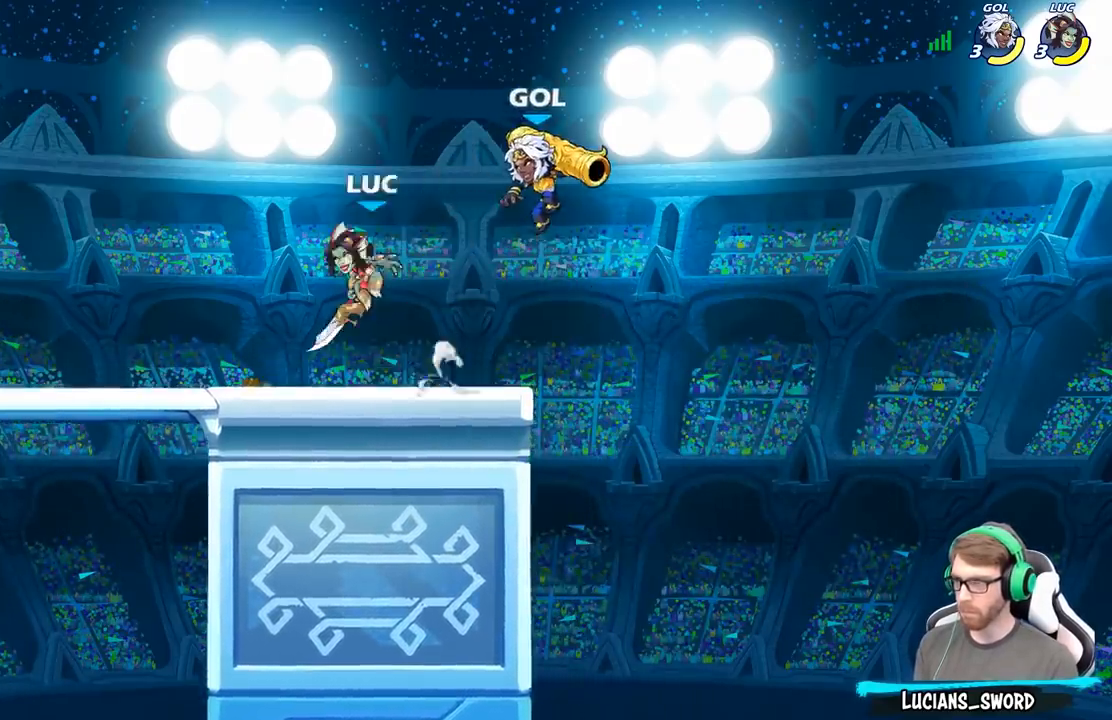
{"buttons": [], "left_stick": "up-left", "right_stick": "center", "events": [[17, "B", "up"], [50, "left_stick", "right"], [433, "left_stick", "up-left"]]}
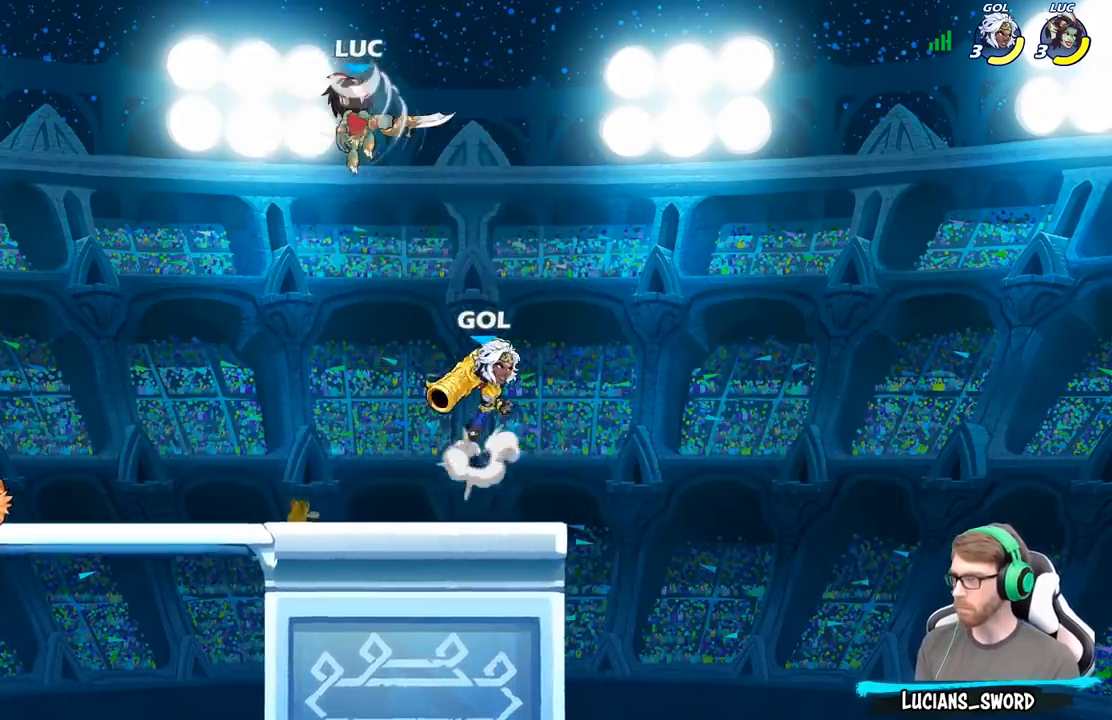
{"buttons": [], "left_stick": "down-left", "right_stick": "center", "events": [[133, "left_stick", "down-left"]]}
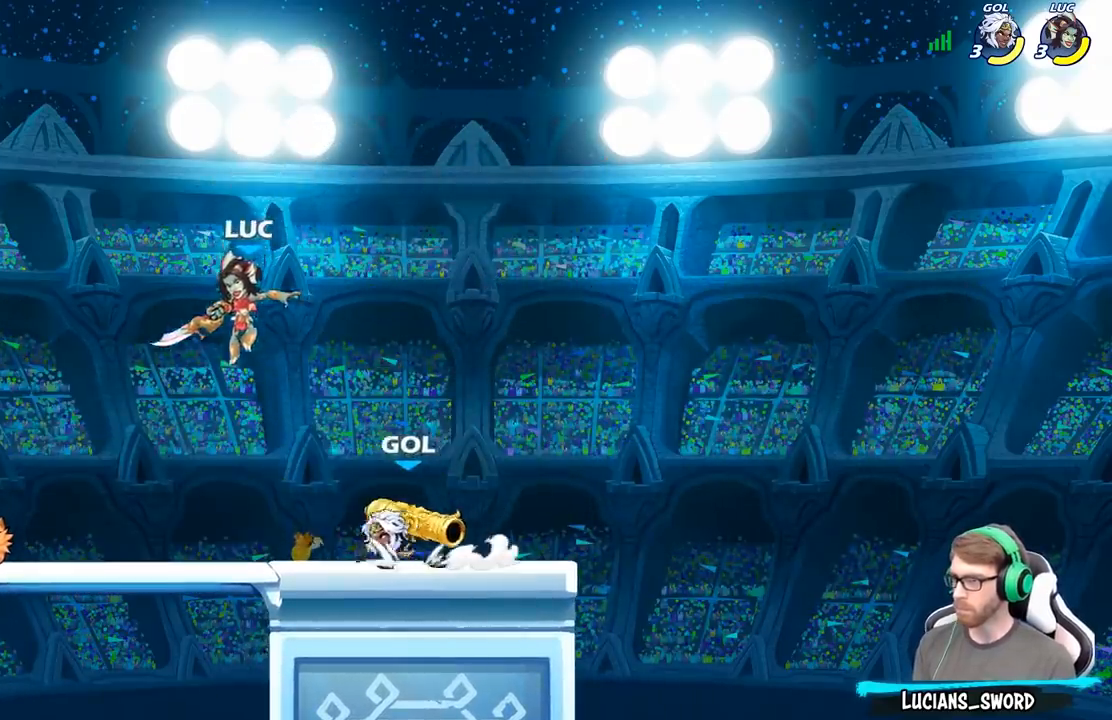
{"buttons": [], "left_stick": "center", "right_stick": "center", "events": [[33, "left_stick", "down-right"], [117, "left_stick", "up-left"], [217, "X", "down"], [217, "left_stick", "center"], [283, "X", "up"], [383, "X", "down"], [483, "X", "up"]]}
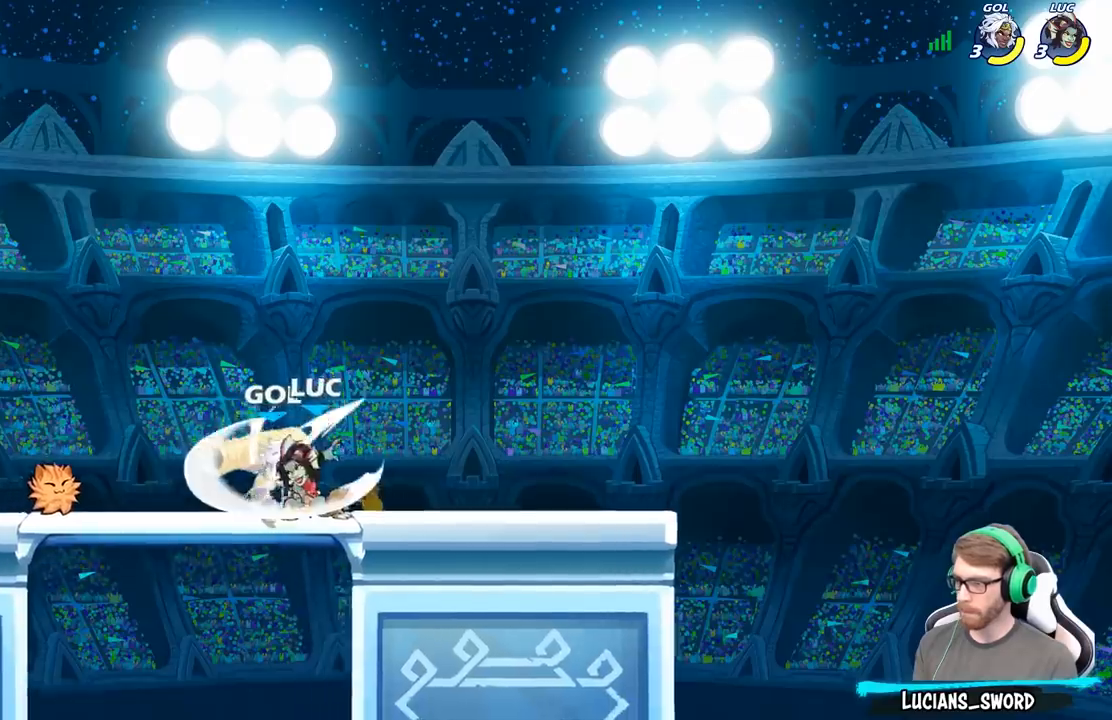
{"buttons": [], "left_stick": "center", "right_stick": "center", "events": [[50, "X", "down"], [150, "X", "up"], [233, "X", "down"], [367, "X", "up"]]}
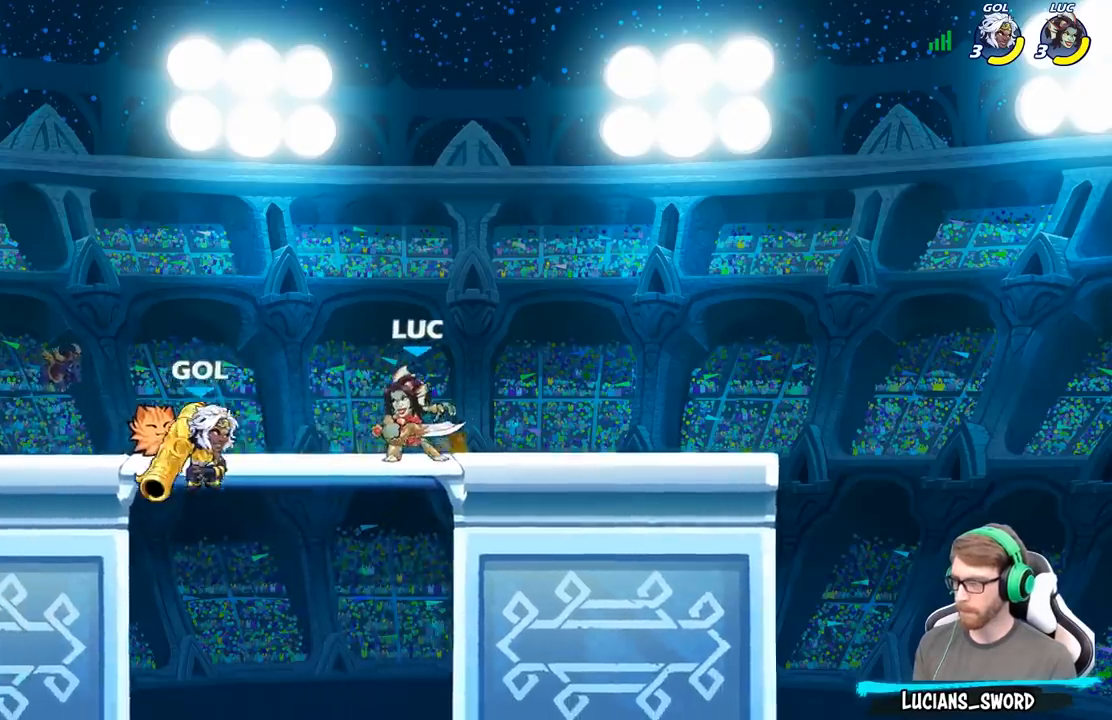
{"buttons": [], "left_stick": "center", "right_stick": "center", "events": [[50, "left_stick", "down-left"], [117, "B", "down"], [183, "B", "up"], [283, "left_stick", "center"]]}
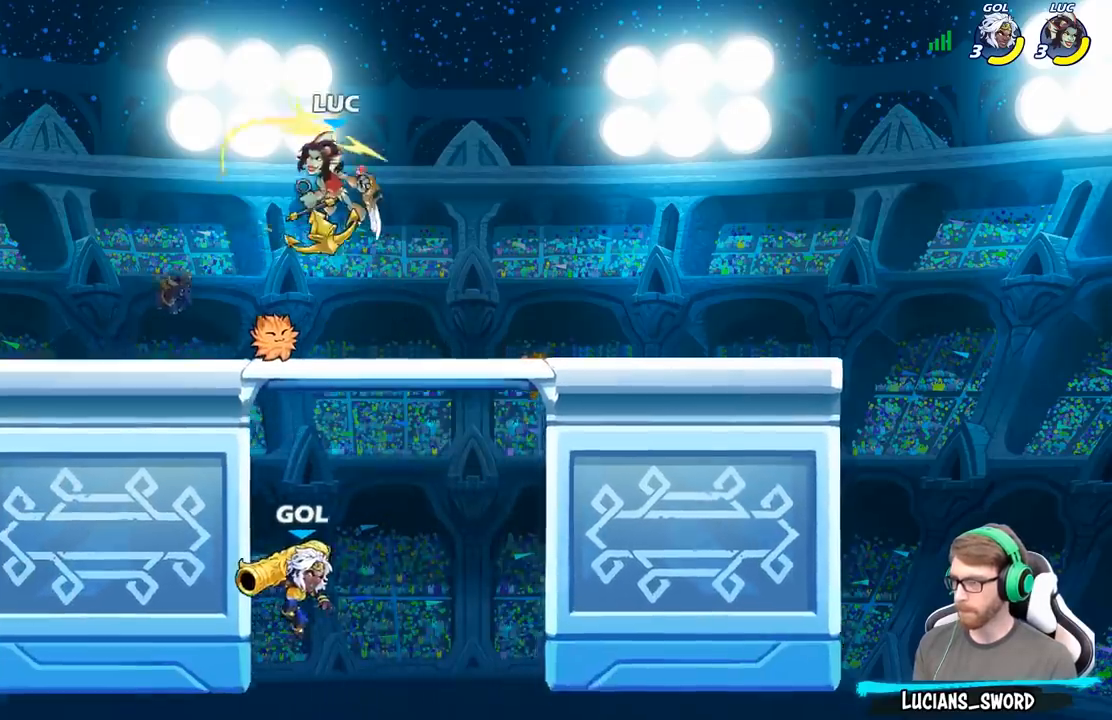
{"buttons": [], "left_stick": "right", "right_stick": "center", "events": [[33, "left_stick", "right"]]}
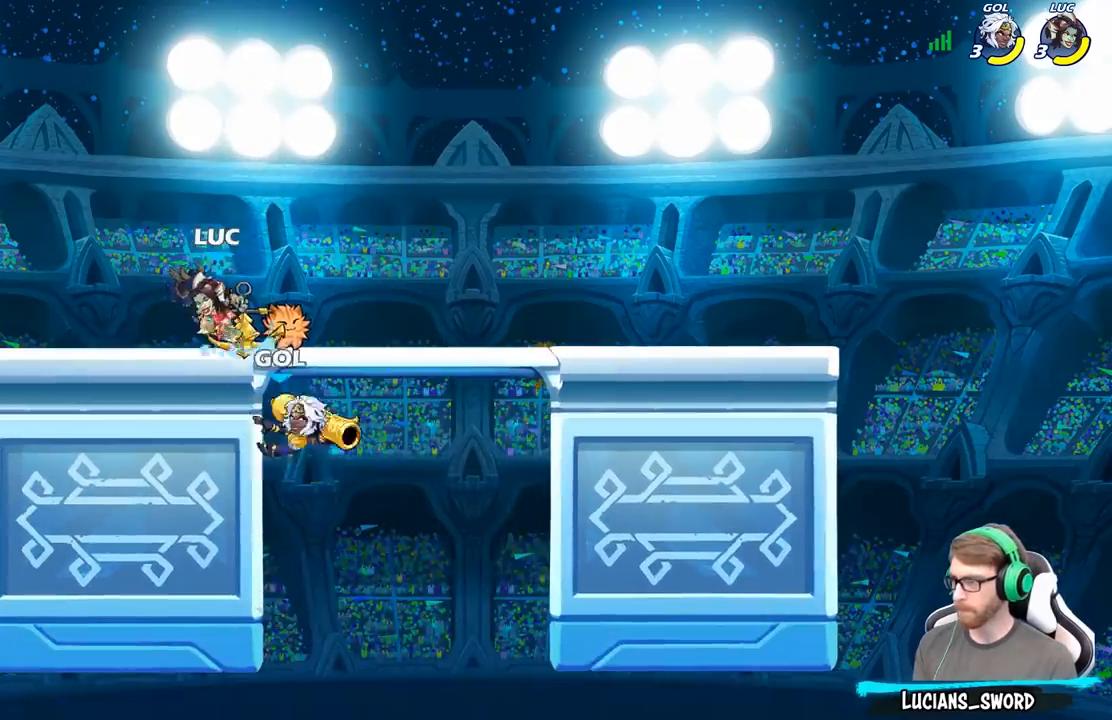
{"buttons": [], "left_stick": "left", "right_stick": "center", "events": [[83, "left_stick", "up-left"], [267, "left_stick", "left"], [333, "A", "down"], [450, "A", "up"]]}
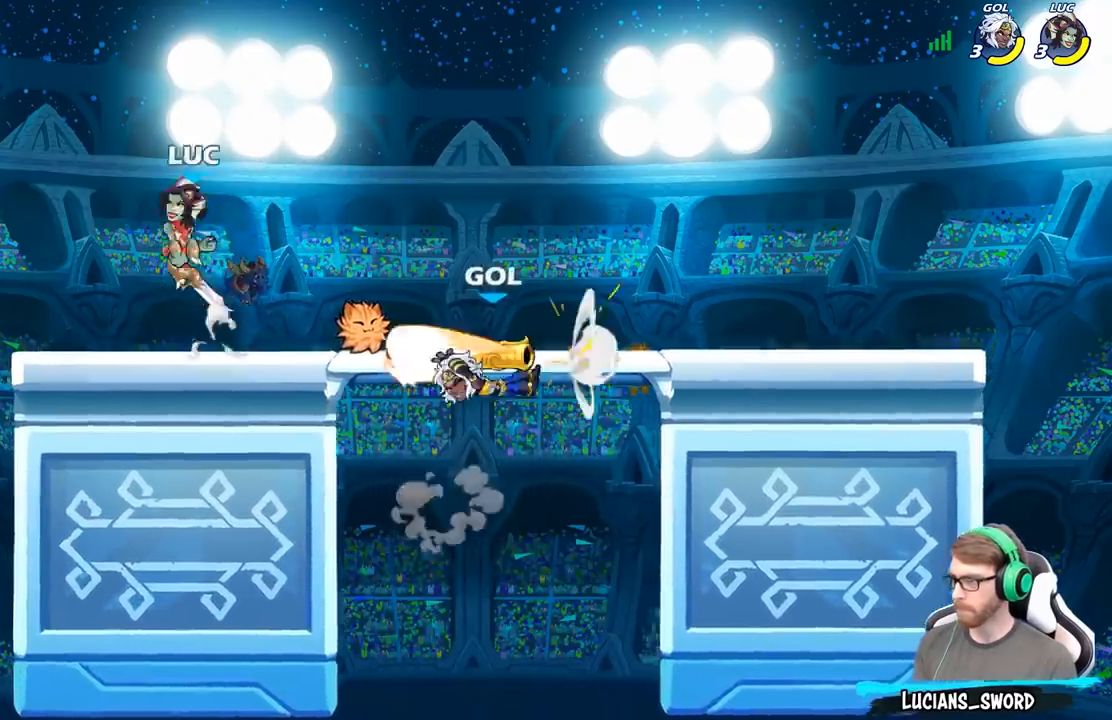
{"buttons": [], "left_stick": "left", "right_stick": "center", "events": [[67, "left_stick", "down-right"], [233, "right_stick", "right"], [250, "X", "down"], [267, "left_stick", "right"], [317, "X", "up"], [333, "right_stick", "center"], [433, "left_stick", "left"]]}
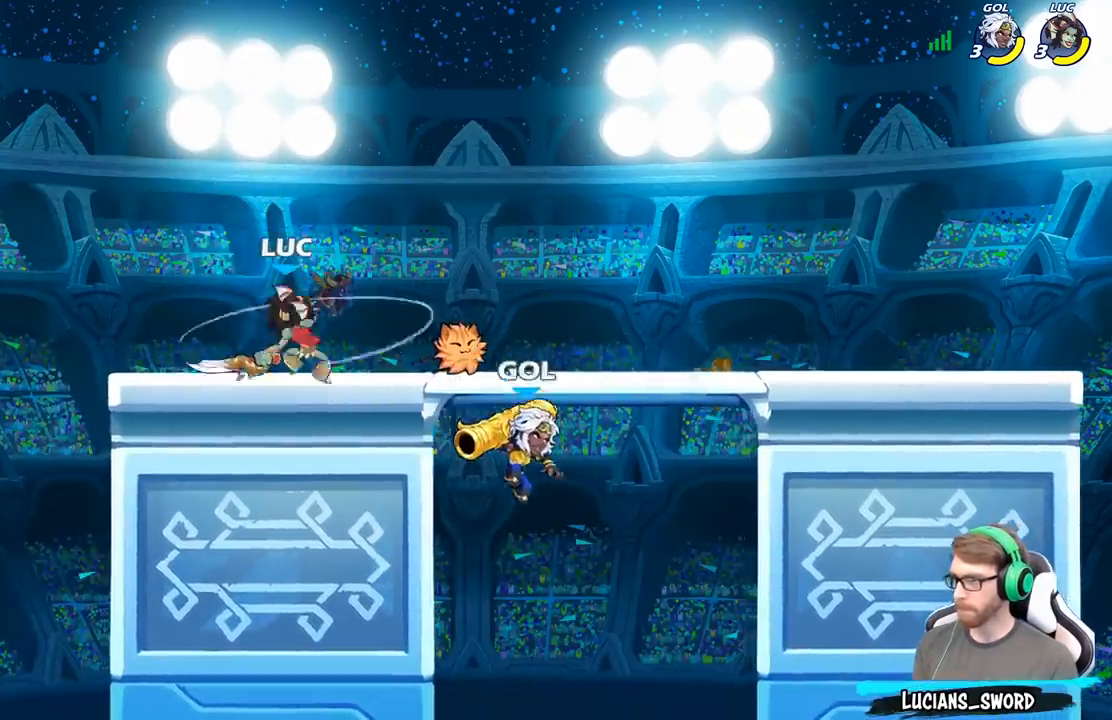
{"buttons": [], "left_stick": "right", "right_stick": "center", "events": [[183, "left_stick", "center"], [367, "left_stick", "right"]]}
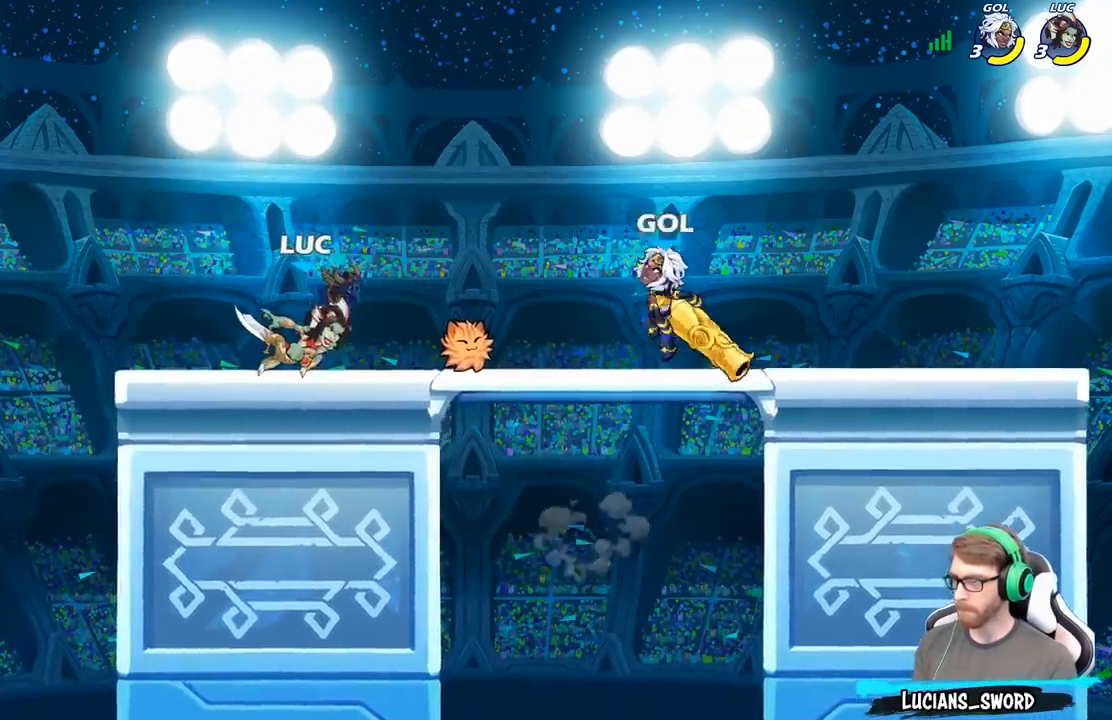
{"buttons": [], "left_stick": "center", "right_stick": "center", "events": [[50, "left_stick", "center"], [117, "X", "down"], [200, "X", "up"]]}
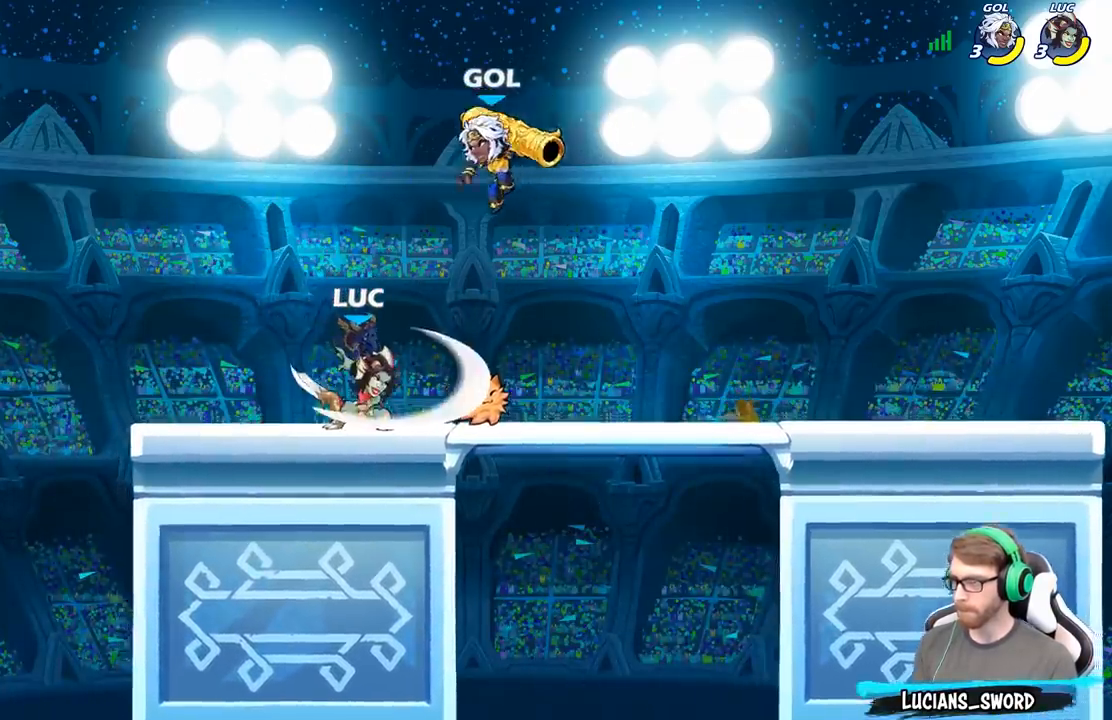
{"buttons": ["R2"], "left_stick": "center", "right_stick": "center", "events": [[217, "A", "down"], [283, "left_stick", "up"], [350, "A", "up"], [417, "left_stick", "center"], [467, "R2", "down"]]}
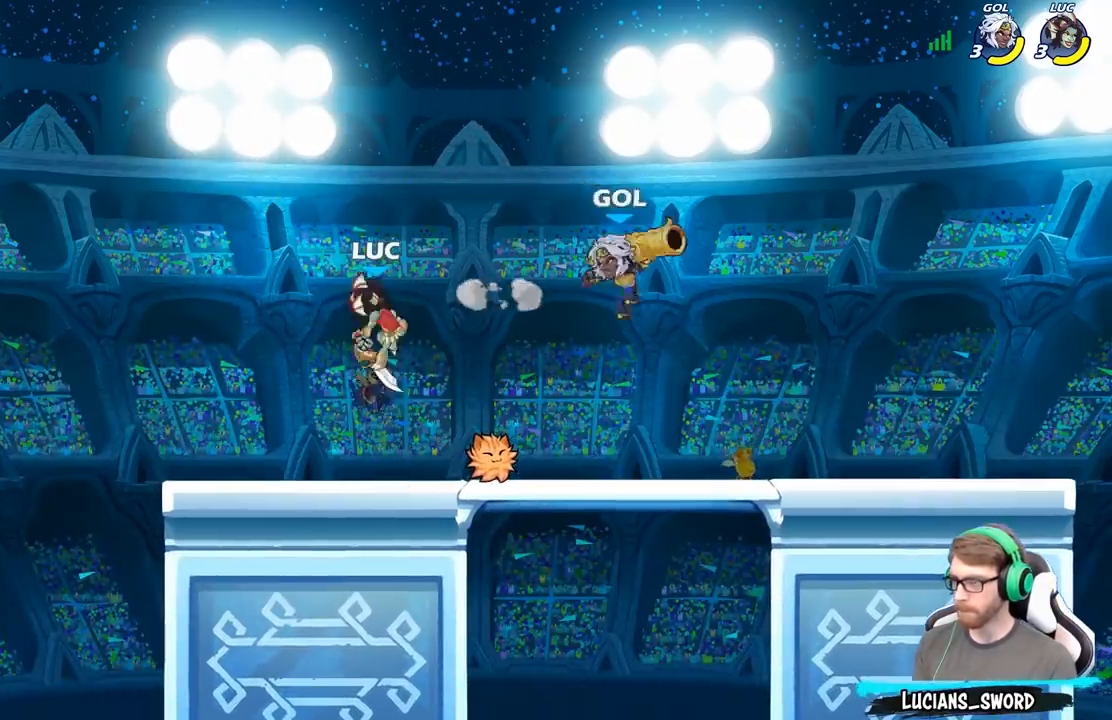
{"buttons": [], "left_stick": "center", "right_stick": "center", "events": [[17, "X", "down"], [17, "left_stick", "down"], [67, "R2", "up"], [133, "X", "up"], [200, "left_stick", "center"]]}
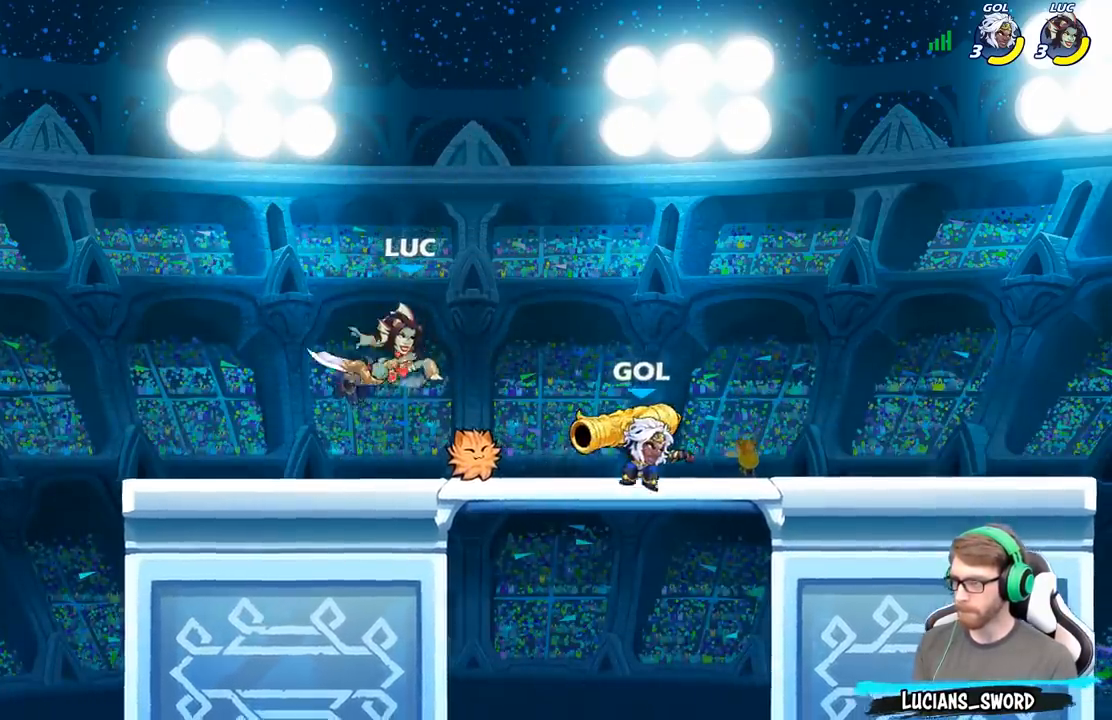
{"buttons": [], "left_stick": "down-left", "right_stick": "center", "events": [[33, "left_stick", "up-left"], [67, "A", "down"], [267, "A", "up"], [267, "left_stick", "up-right"], [333, "left_stick", "down-right"], [400, "left_stick", "down-left"]]}
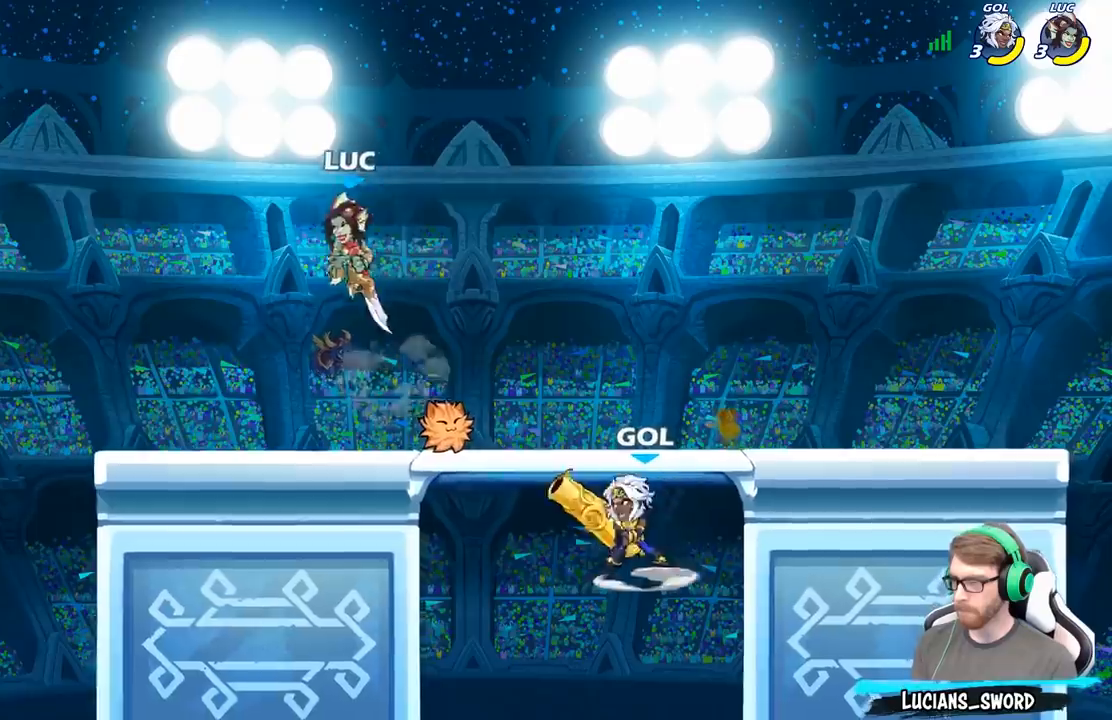
{"buttons": [], "left_stick": "up-right", "right_stick": "center", "events": [[167, "left_stick", "left"], [333, "left_stick", "up-right"]]}
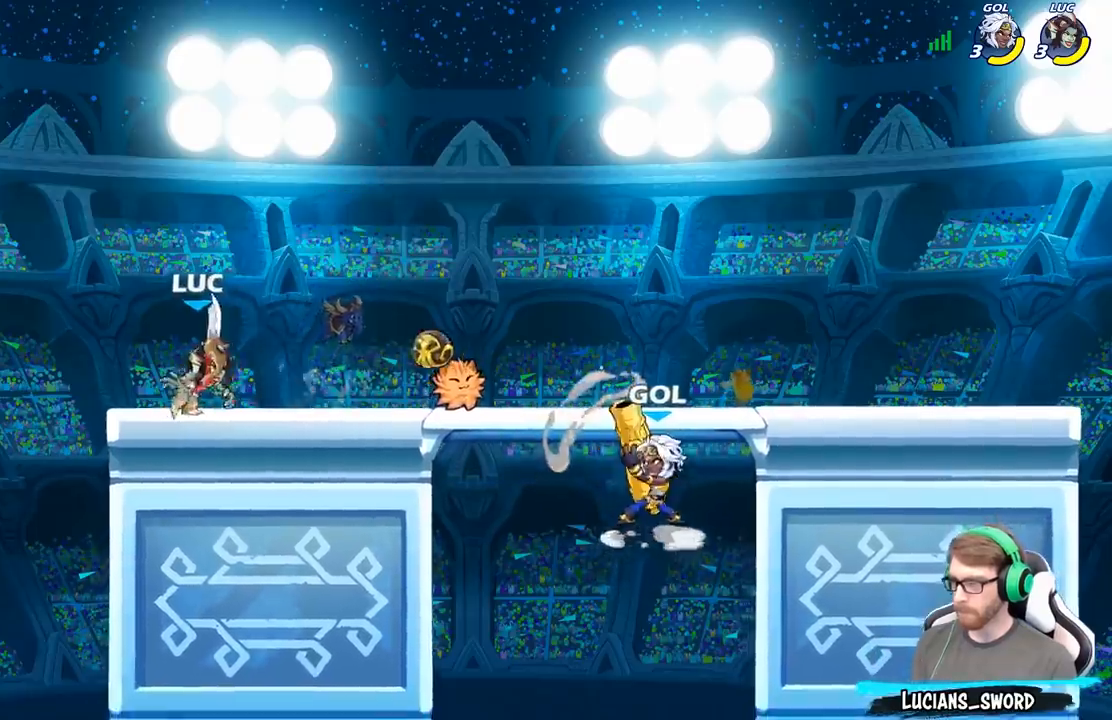
{"buttons": [], "left_stick": "right", "right_stick": "center", "events": [[117, "left_stick", "up-left"], [317, "left_stick", "up-right"], [450, "left_stick", "right"]]}
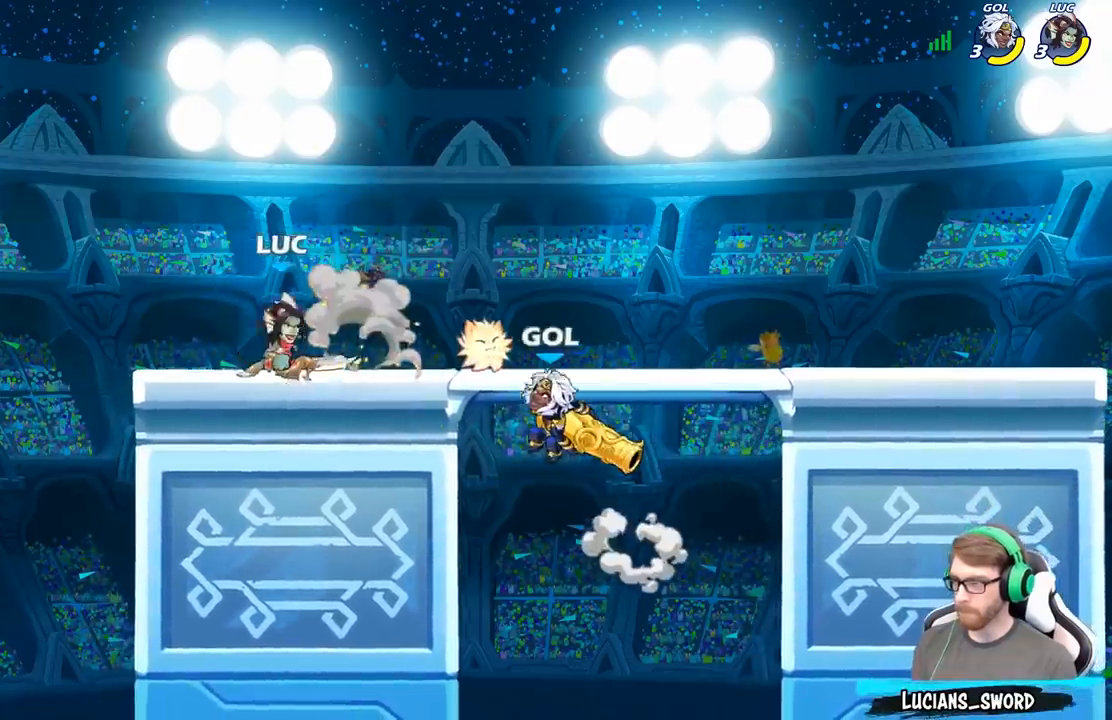
{"buttons": [], "left_stick": "center", "right_stick": "center", "events": [[50, "R2", "down"], [100, "A", "down"], [133, "X", "down"], [150, "R2", "up"], [167, "A", "up"], [167, "right_stick", "down-left"], [233, "X", "up"], [233, "right_stick", "center"], [367, "left_stick", "center"]]}
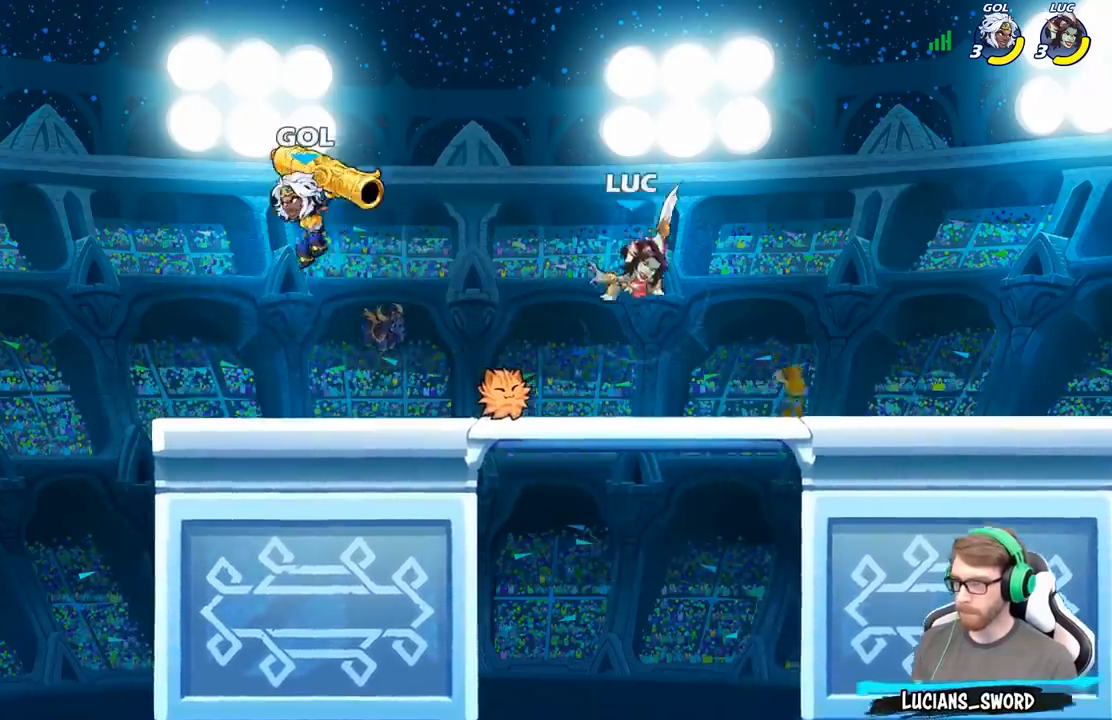
{"buttons": ["R2"], "left_stick": "left", "right_stick": "center", "events": [[83, "left_stick", "right"], [317, "left_stick", "left"], [450, "R2", "down"]]}
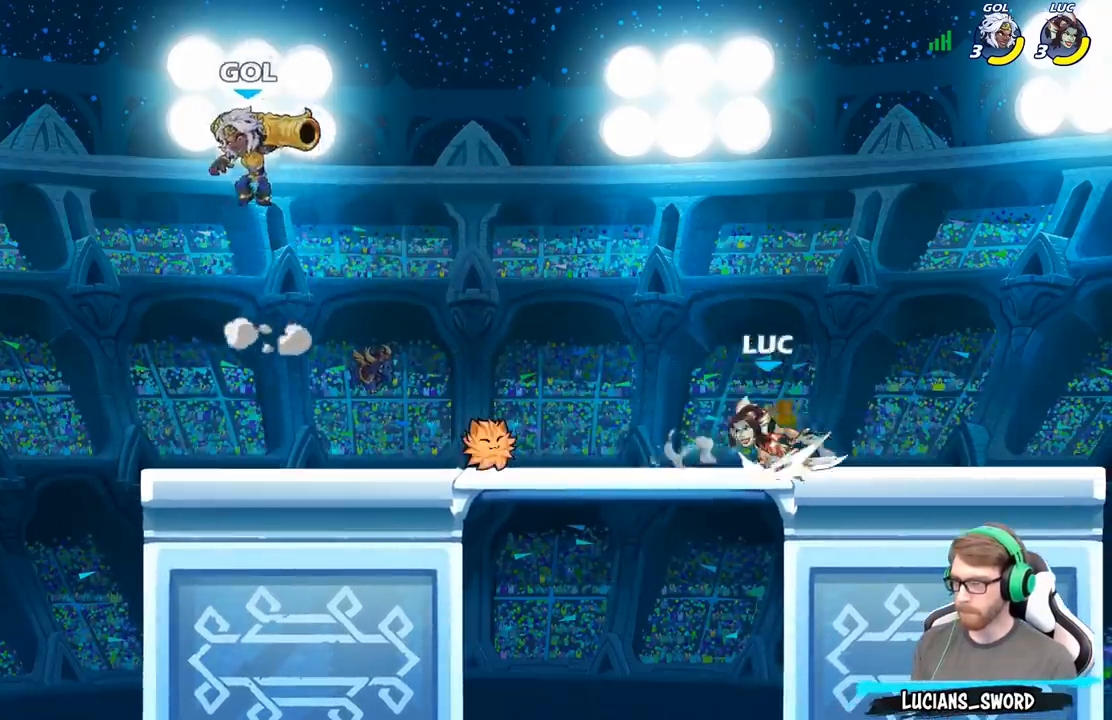
{"buttons": [], "left_stick": "left", "right_stick": "center", "events": [[33, "B", "down"], [50, "R2", "up"], [117, "B", "up"]]}
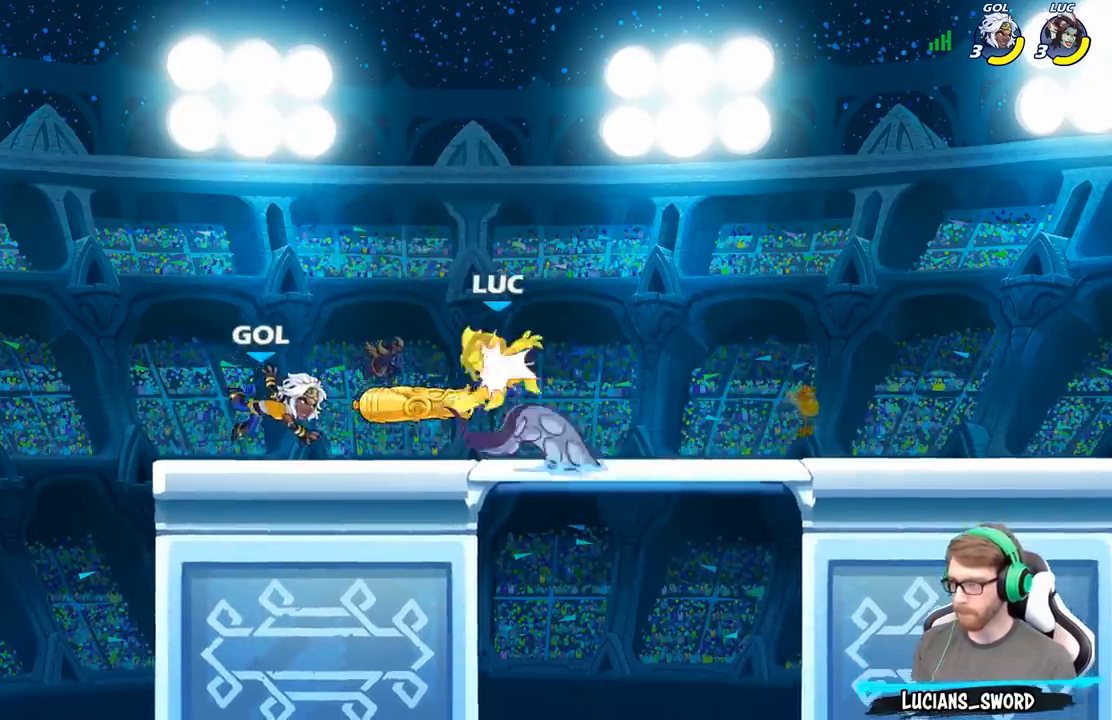
{"buttons": ["X"], "left_stick": "center", "right_stick": "center", "events": [[183, "left_stick", "center"], [283, "X", "down"], [367, "X", "up"], [450, "X", "down"]]}